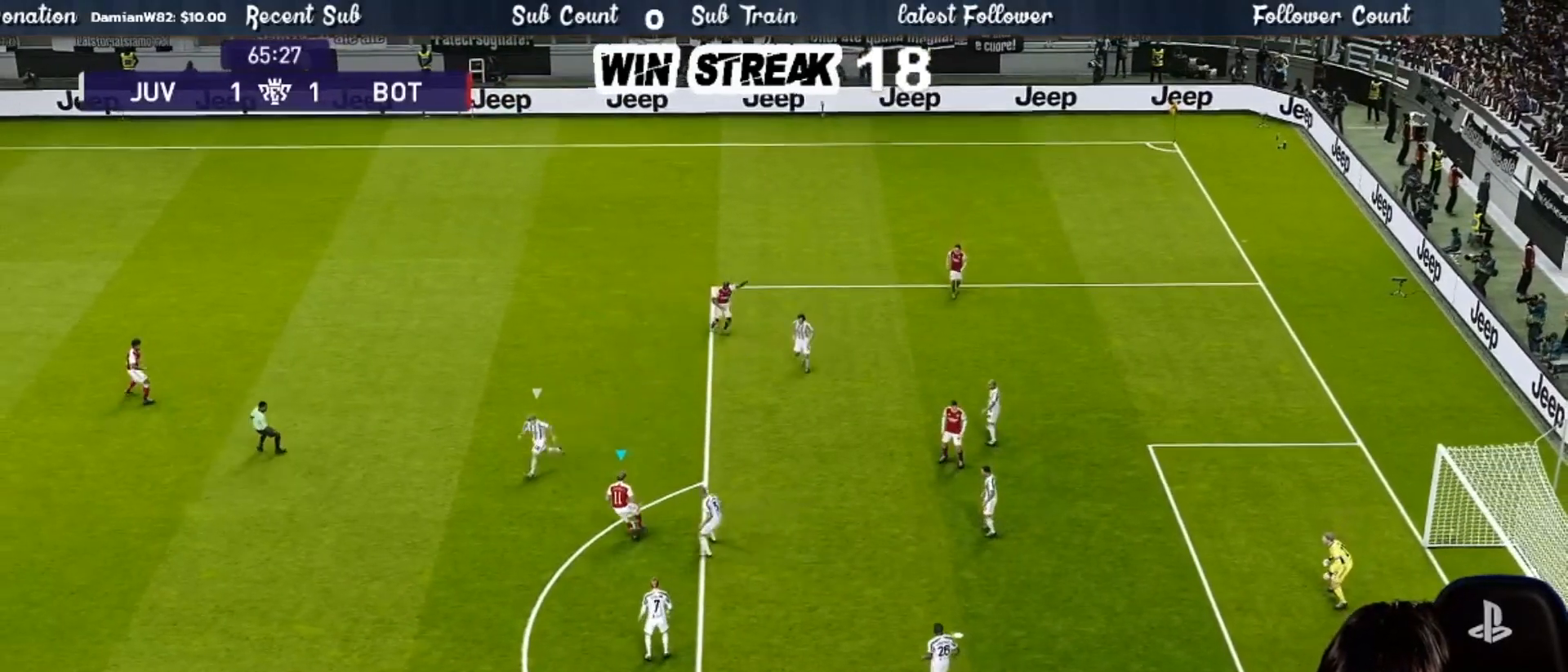
Gameplay with a controller (PlayStation layout); each line is a JSON object with the inputs held at the frame after it. "events" lists button and stick changes between this image and that frame as [ms after this image, input, new state], when the widget could be followed in between.
{"buttons": ["R2"], "left_stick": "down", "right_stick": "center", "events": [[100, "R2", "up"], [433, "R2", "down"], [483, "left_stick", "down"]]}
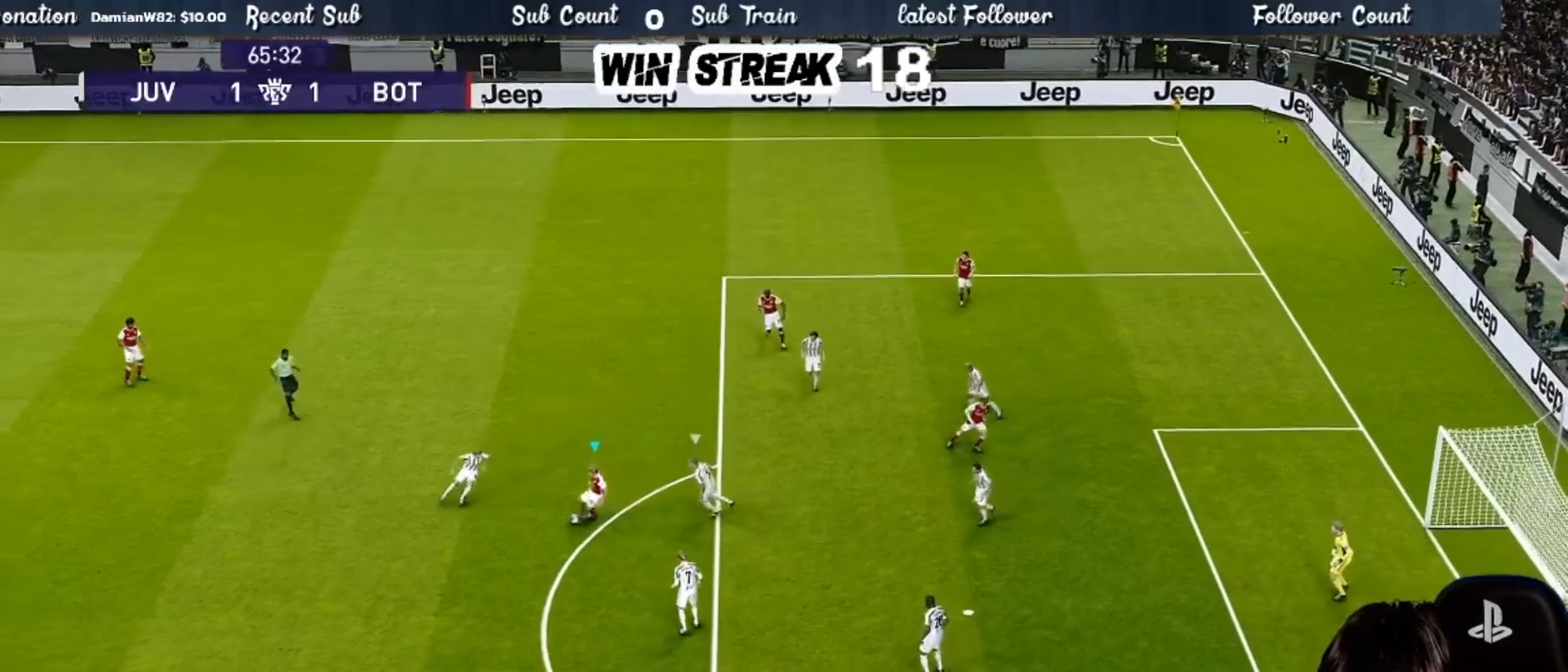
{"buttons": [], "left_stick": "down", "right_stick": "center", "events": [[67, "R2", "up"]]}
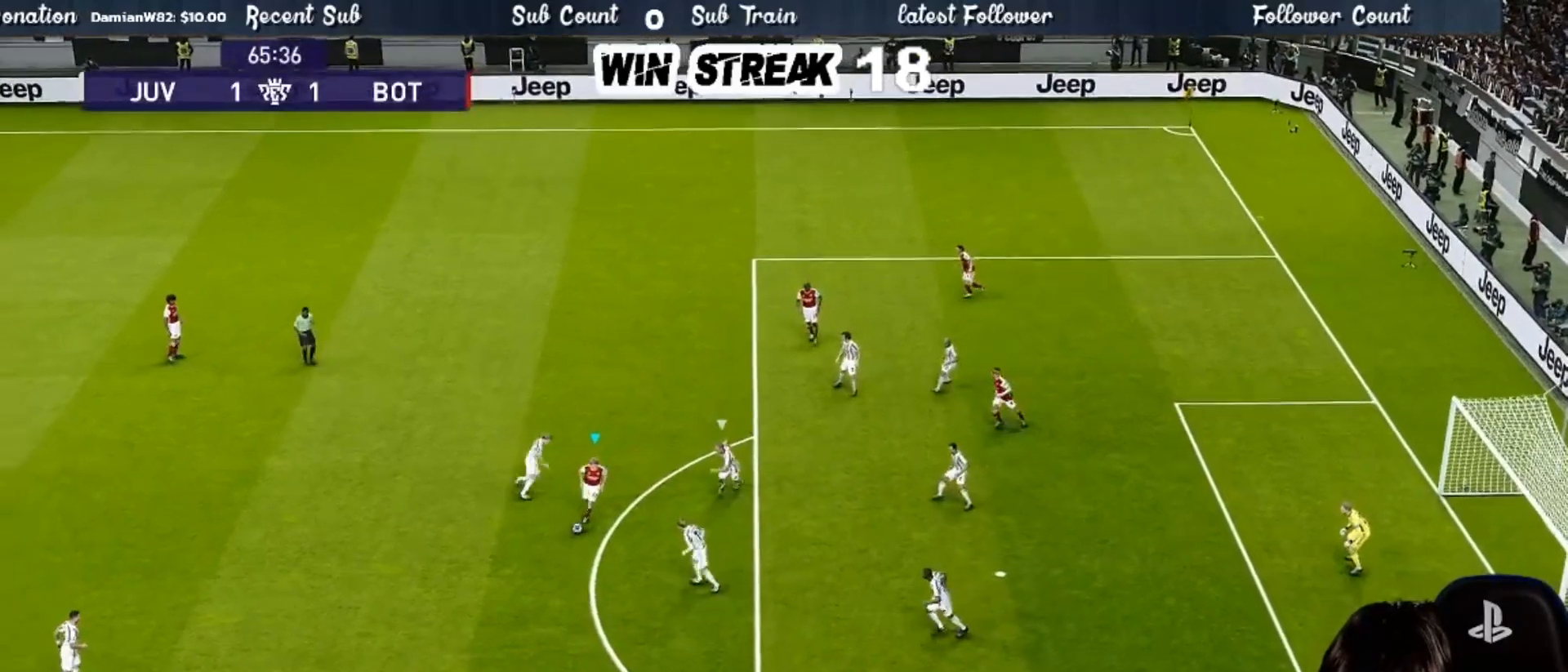
{"buttons": [], "left_stick": "down-left", "right_stick": "center", "events": [[17, "left_stick", "down-left"]]}
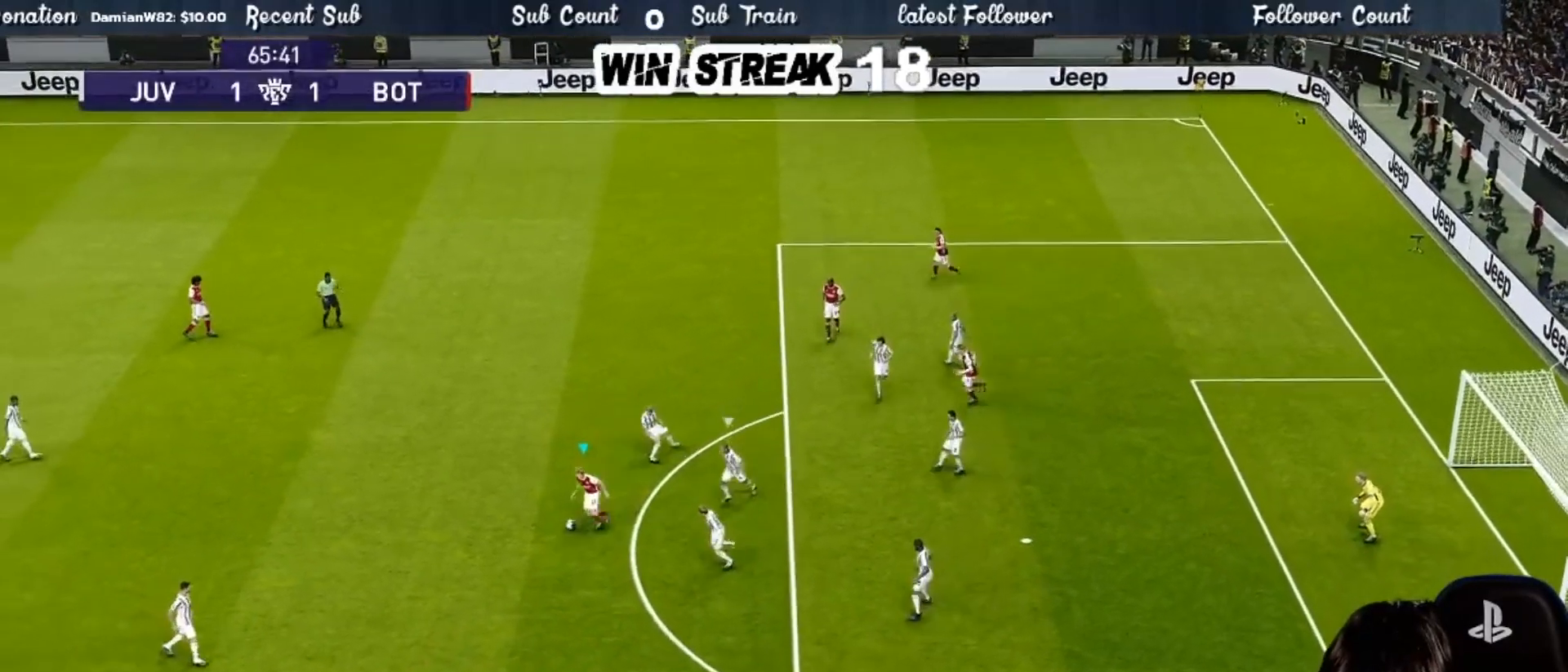
{"buttons": [], "left_stick": "up-left", "right_stick": "center", "events": [[100, "left_stick", "up-left"]]}
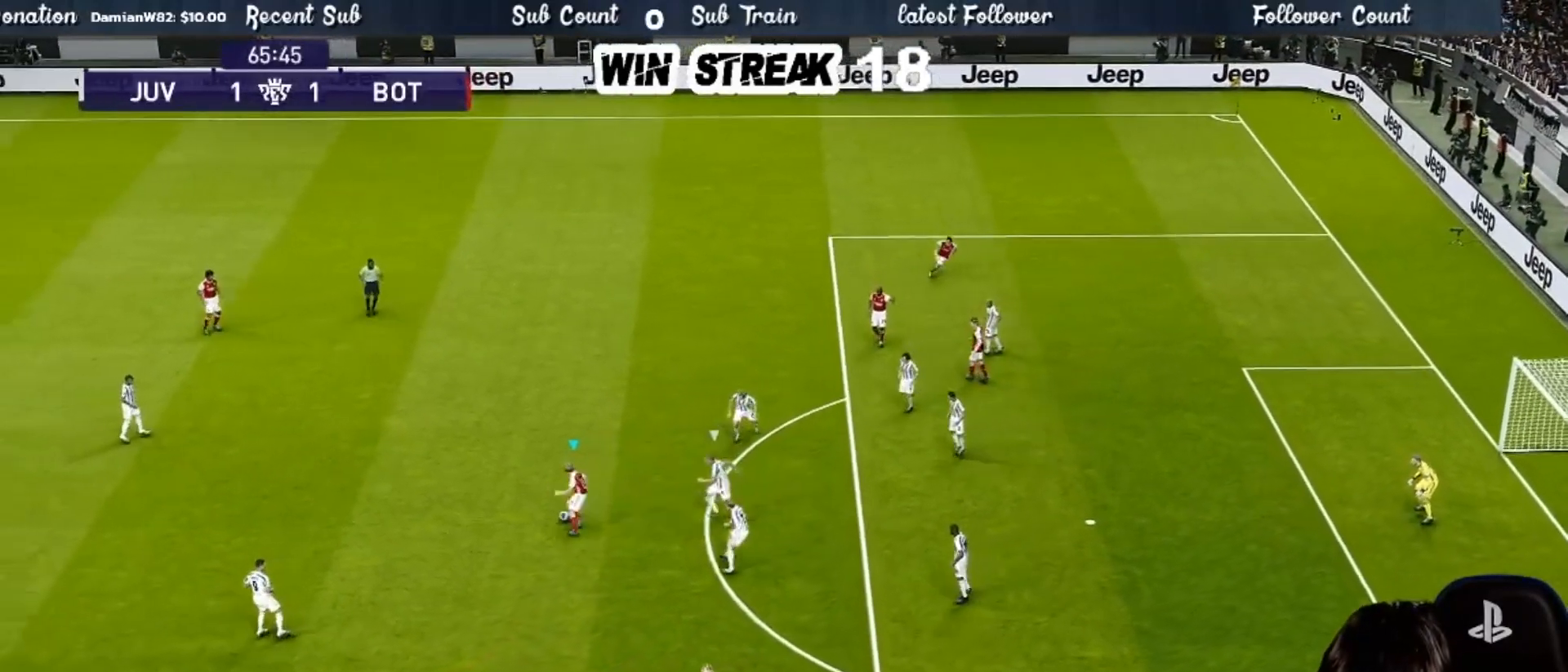
{"buttons": [], "left_stick": "down-left", "right_stick": "center", "events": [[383, "left_stick", "left"], [500, "left_stick", "down-left"]]}
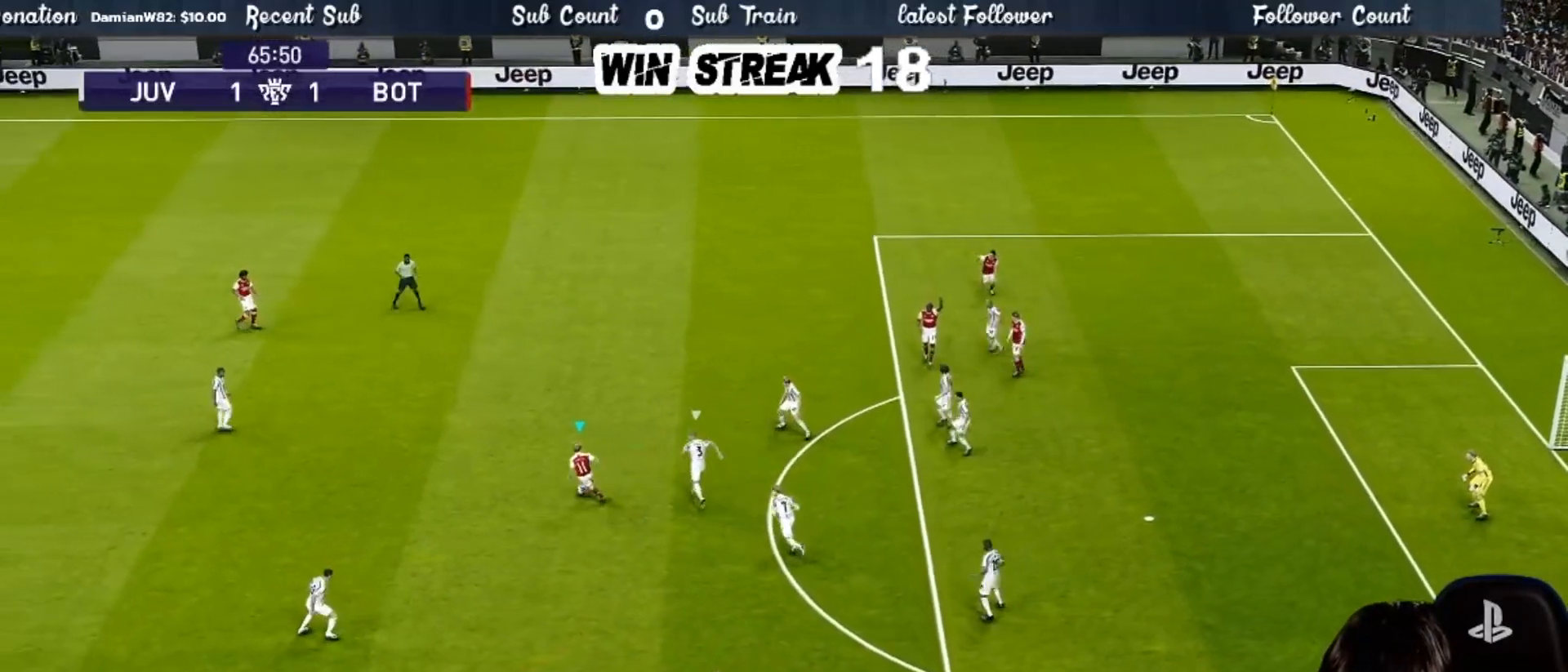
{"buttons": [], "left_stick": "down", "right_stick": "center", "events": [[233, "R2", "down"], [383, "left_stick", "down"], [467, "R2", "up"]]}
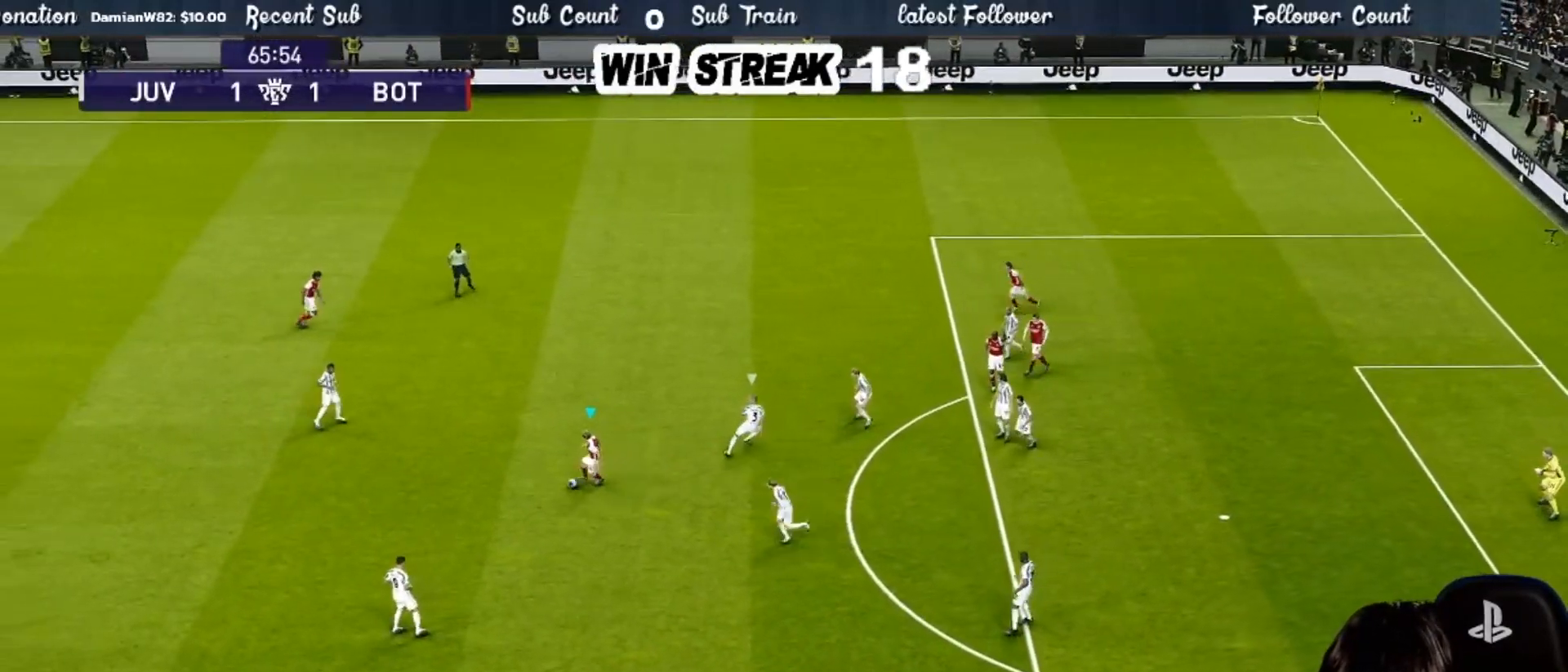
{"buttons": ["TRIANGLE", "R2"], "left_stick": "right", "right_stick": "center", "events": [[17, "left_stick", "down-right"], [467, "R2", "down"], [500, "TRIANGLE", "down"], [500, "left_stick", "right"]]}
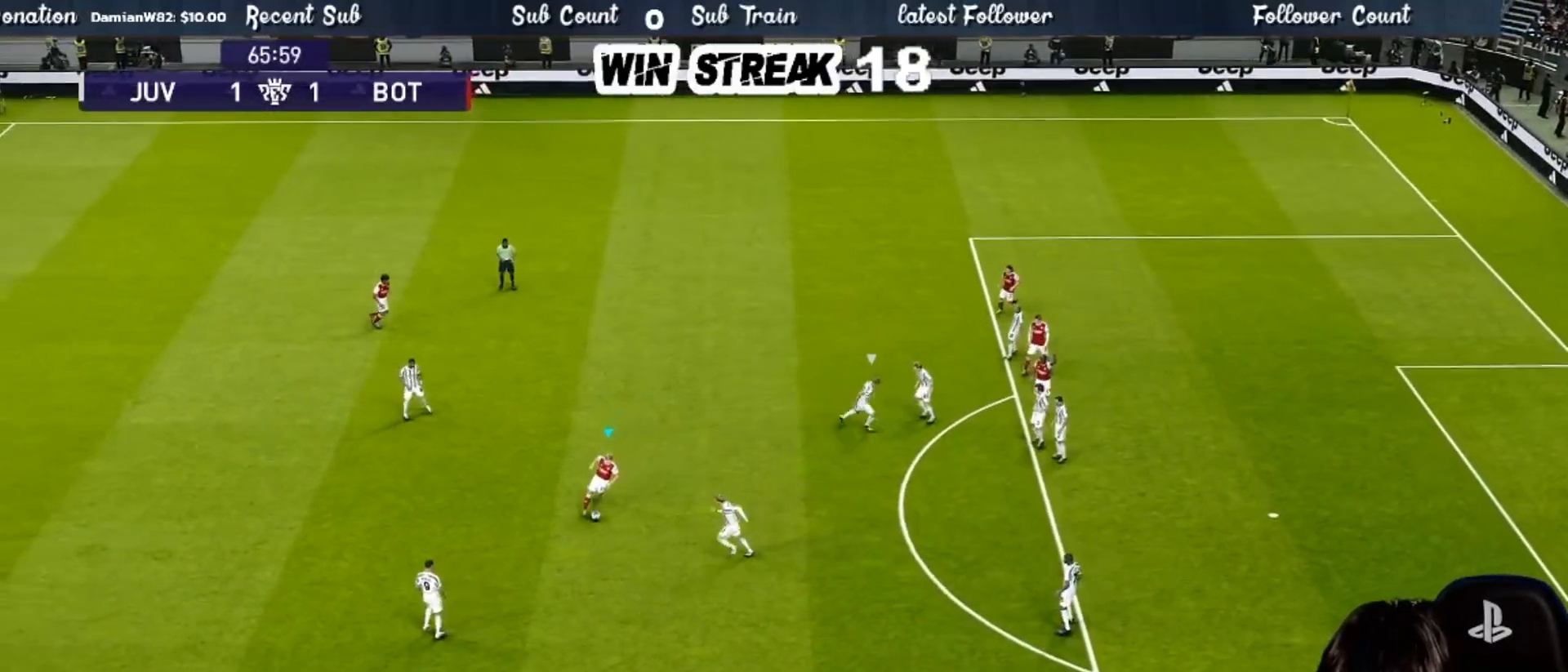
{"buttons": [], "left_stick": "right", "right_stick": "center", "events": [[50, "TRIANGLE", "up"], [117, "R2", "up"]]}
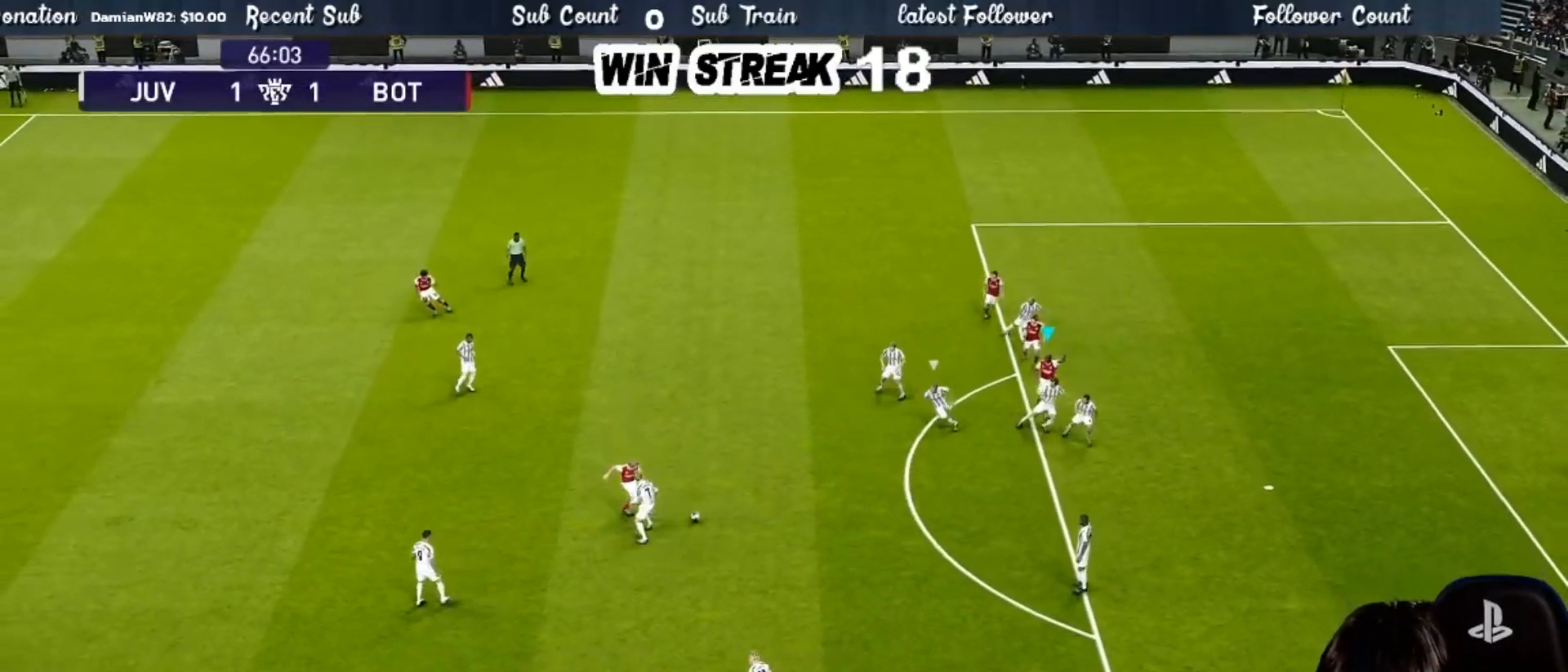
{"buttons": ["R1"], "left_stick": "down-right", "right_stick": "center", "events": [[67, "left_stick", "down-right"], [217, "R1", "down"]]}
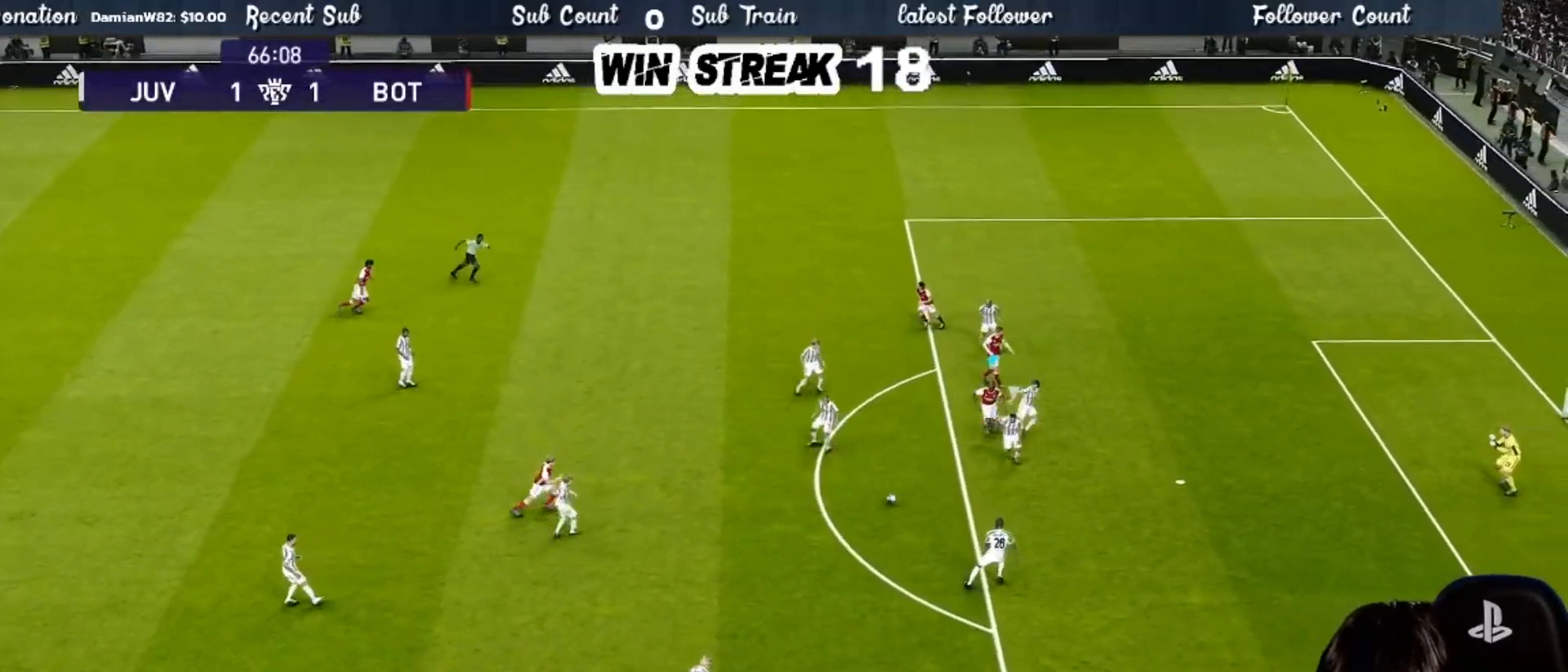
{"buttons": ["R1"], "left_stick": "down-left", "right_stick": "center", "events": [[233, "left_stick", "down"], [417, "left_stick", "down-left"]]}
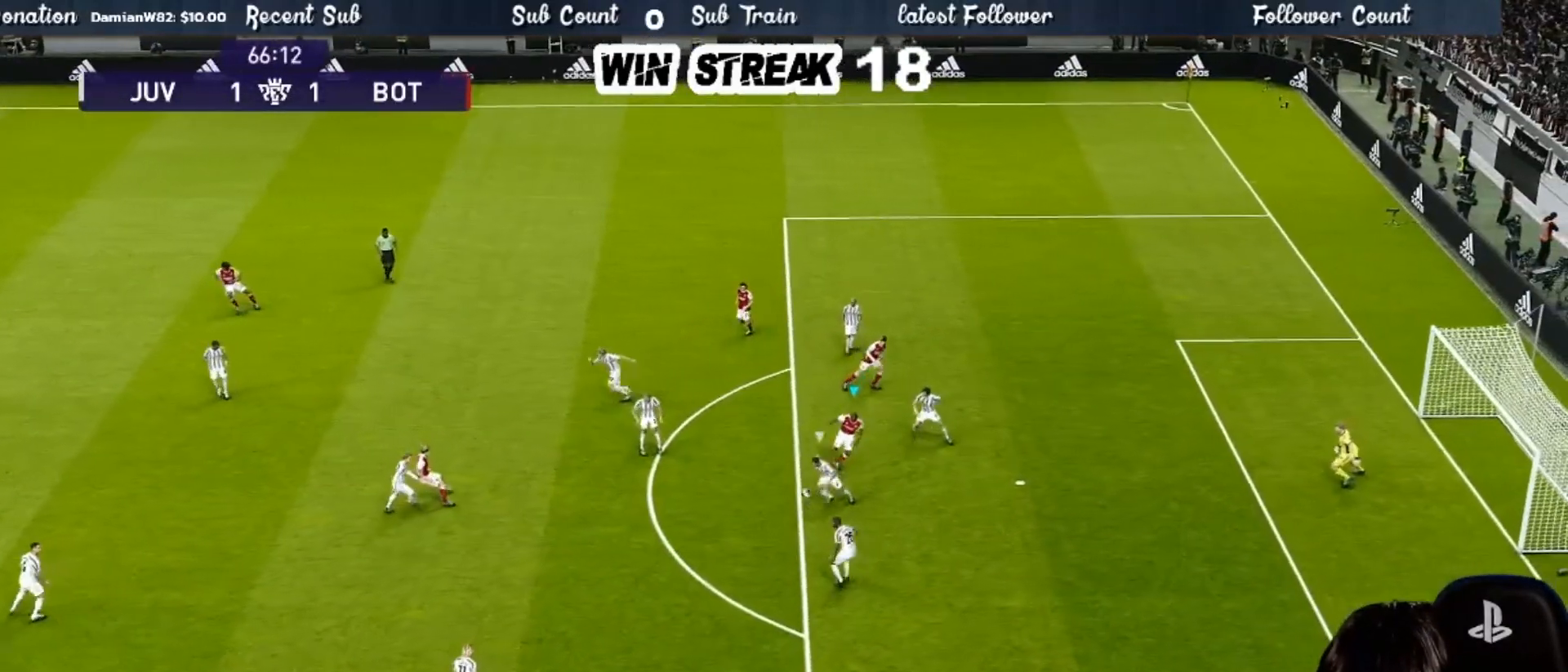
{"buttons": ["SQUARE", "R1"], "left_stick": "down-left", "right_stick": "center", "events": [[100, "SQUARE", "down"]]}
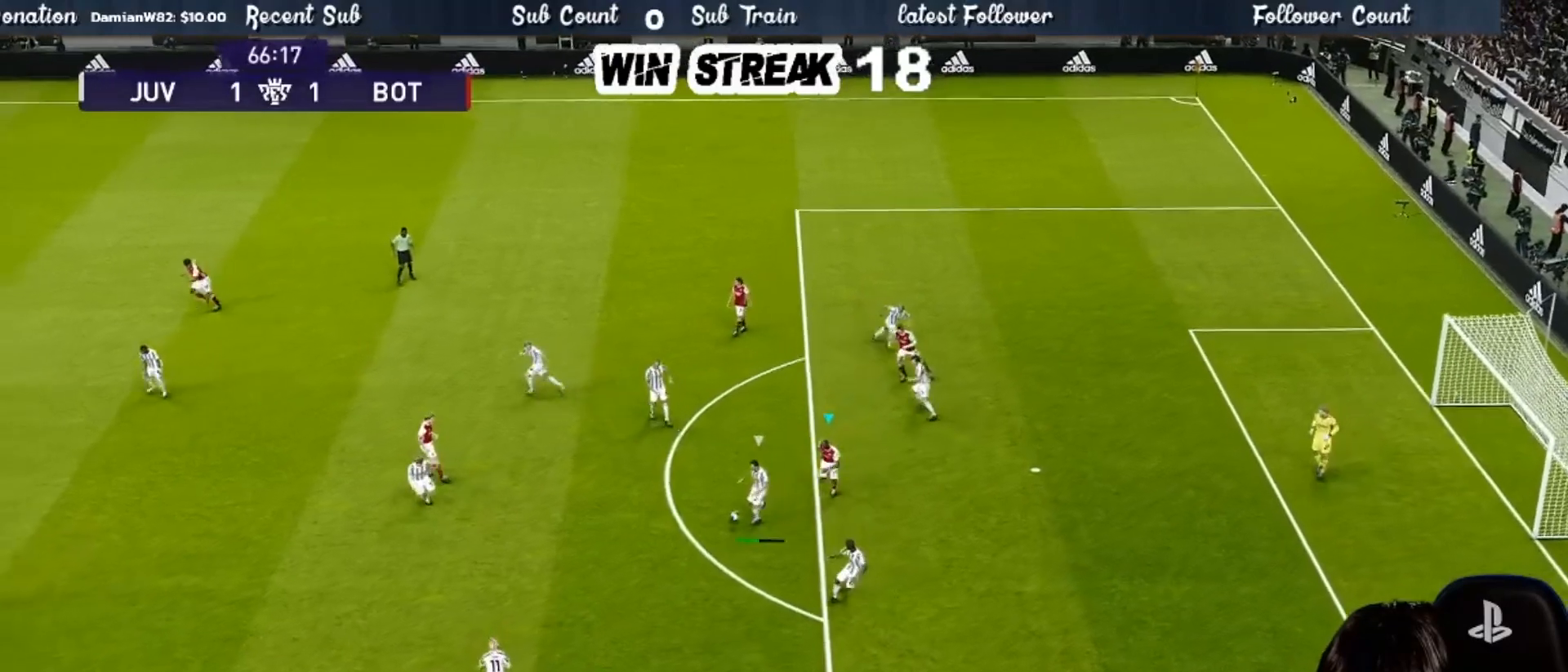
{"buttons": ["SQUARE", "R1"], "left_stick": "down-left", "right_stick": "center", "events": []}
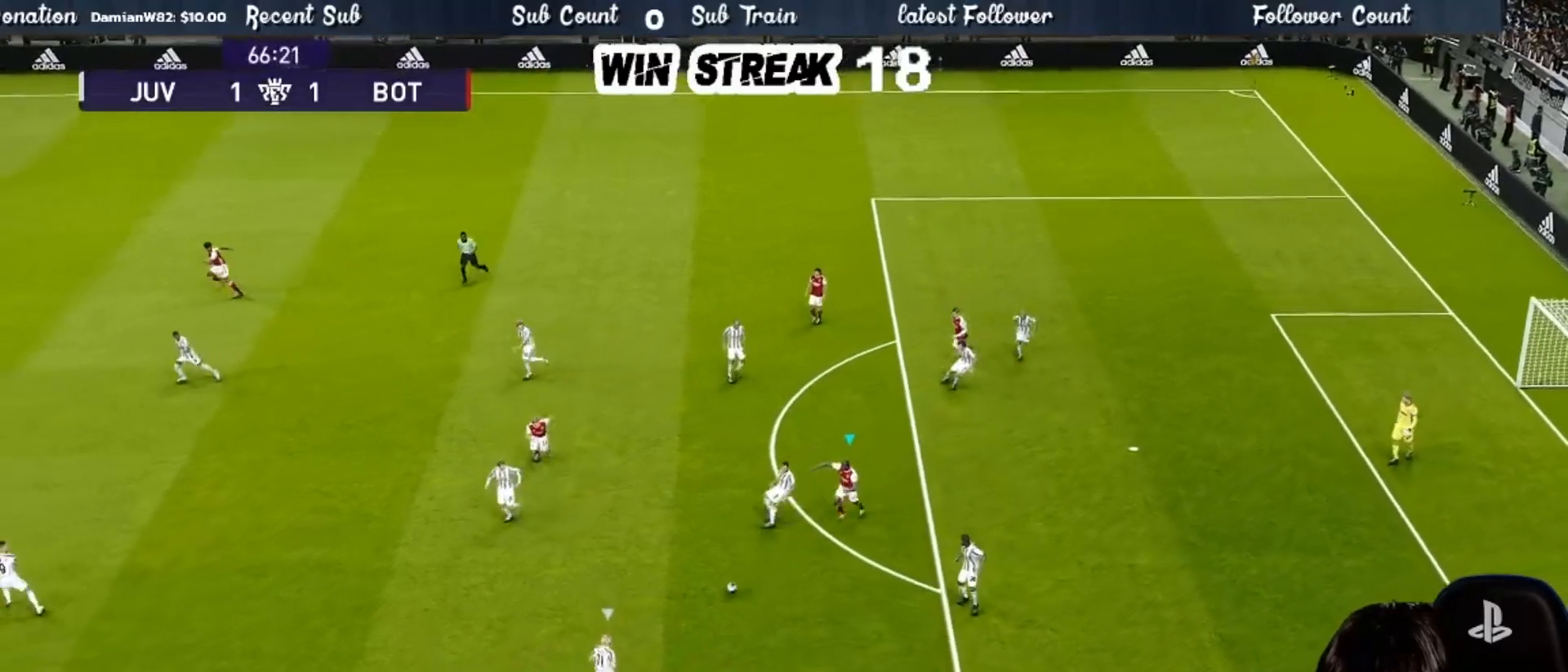
{"buttons": ["SQUARE", "R1"], "left_stick": "left", "right_stick": "center", "events": [[250, "left_stick", "left"]]}
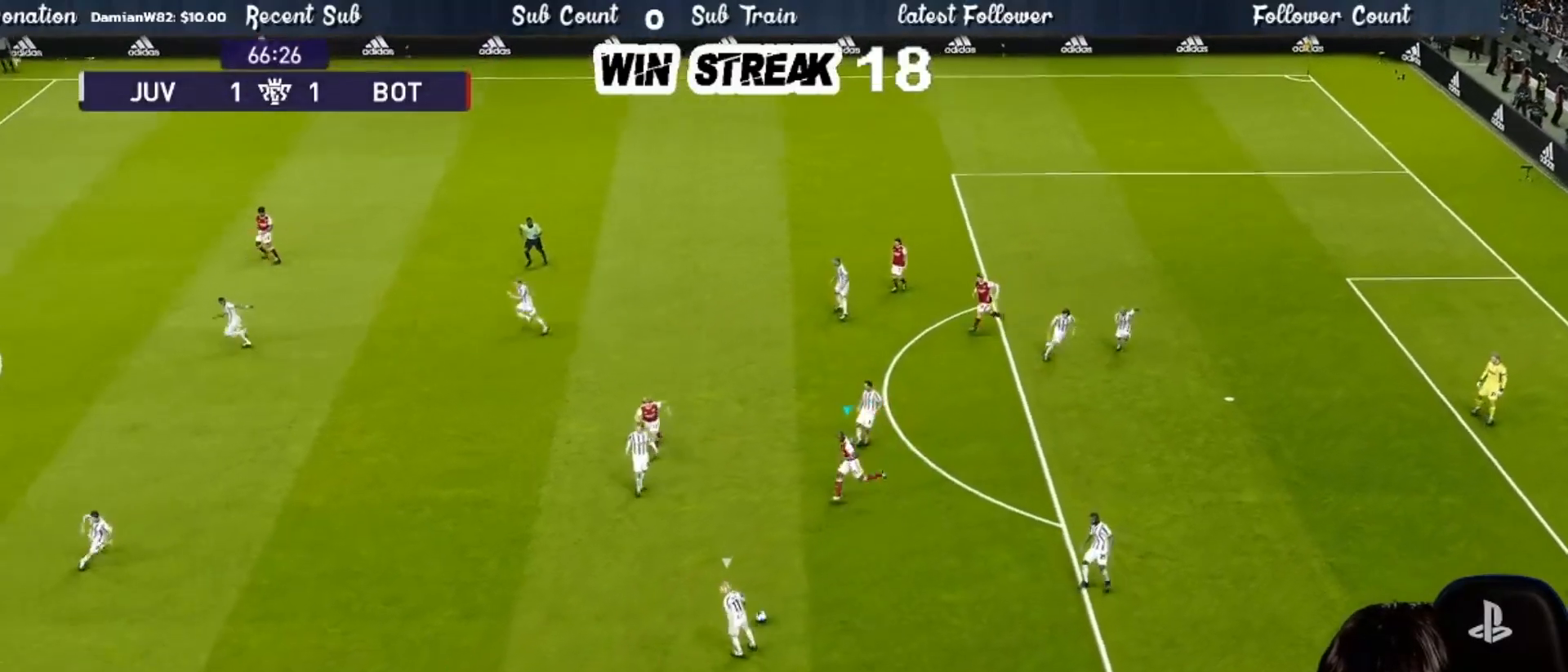
{"buttons": ["SQUARE", "R1"], "left_stick": "left", "right_stick": "center", "events": []}
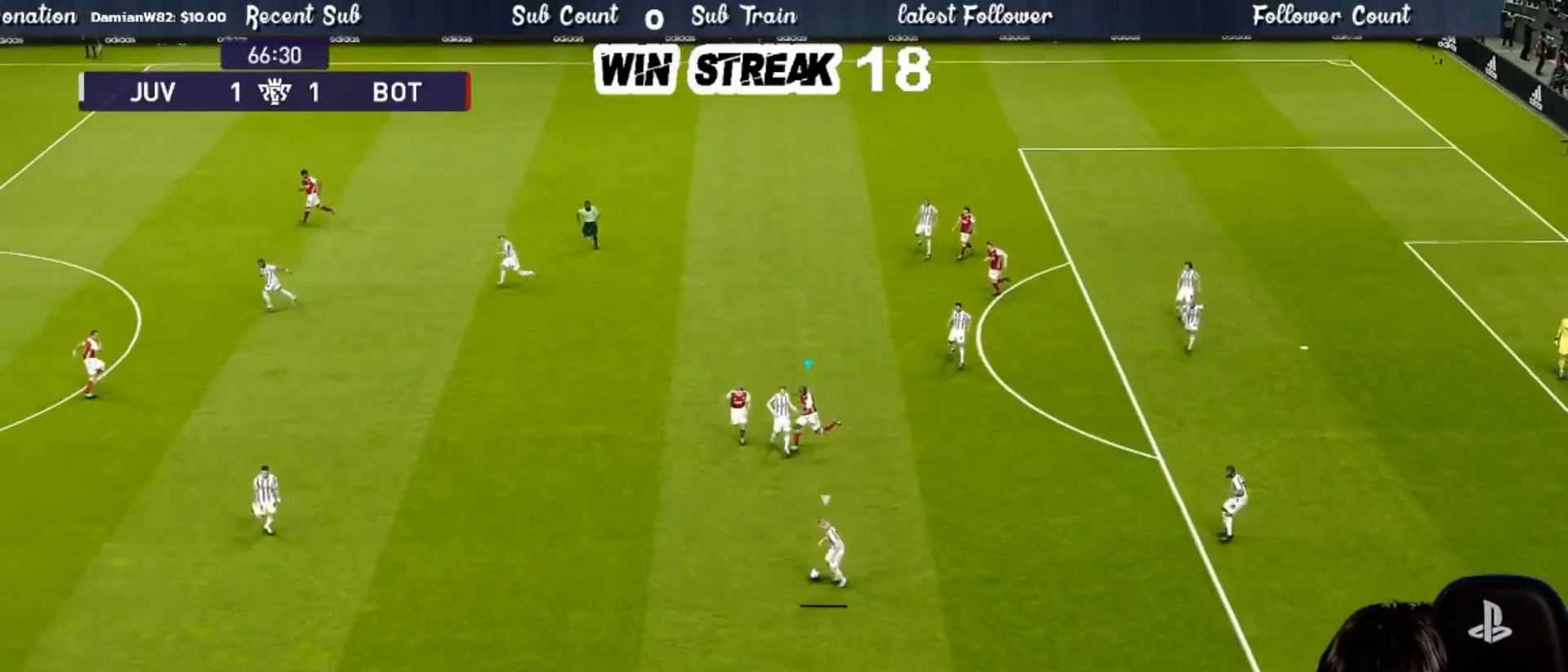
{"buttons": ["SQUARE", "R1"], "left_stick": "left", "right_stick": "center", "events": []}
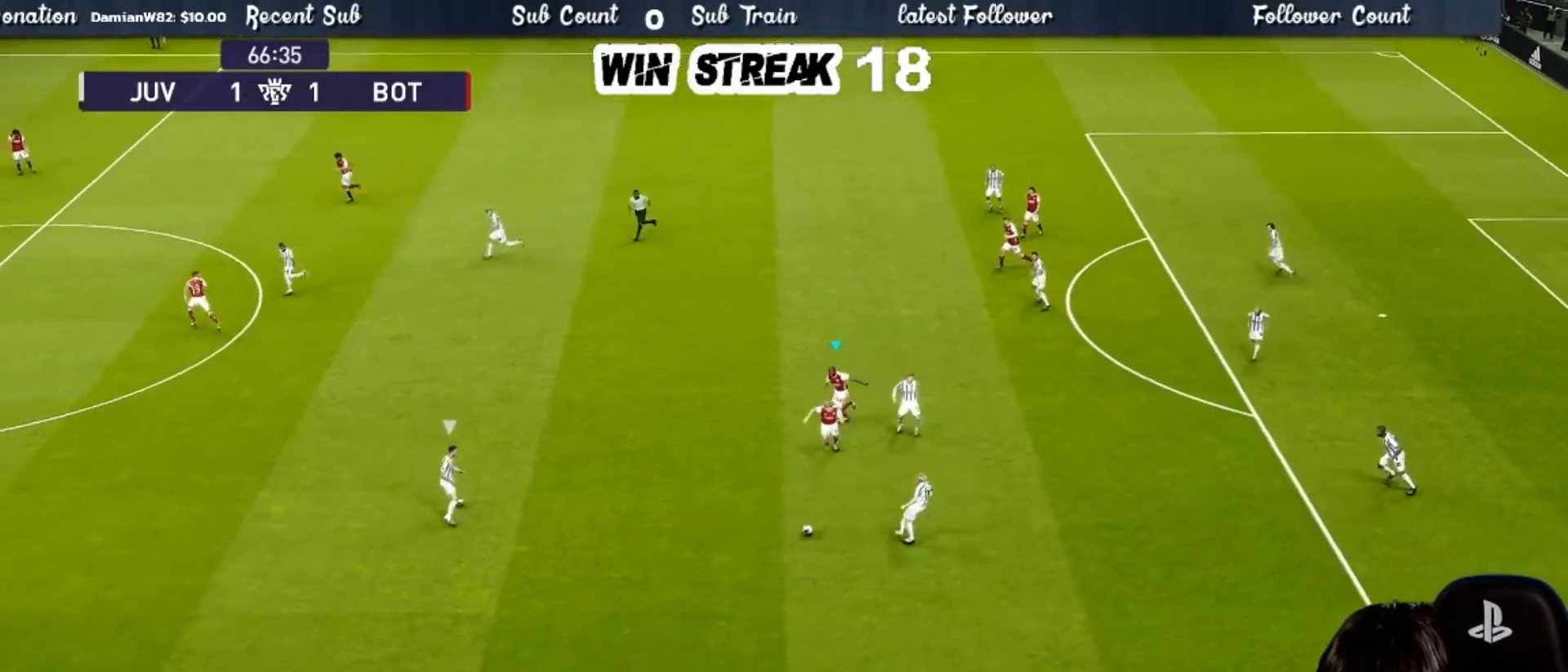
{"buttons": ["SQUARE", "R1"], "left_stick": "left", "right_stick": "center", "events": []}
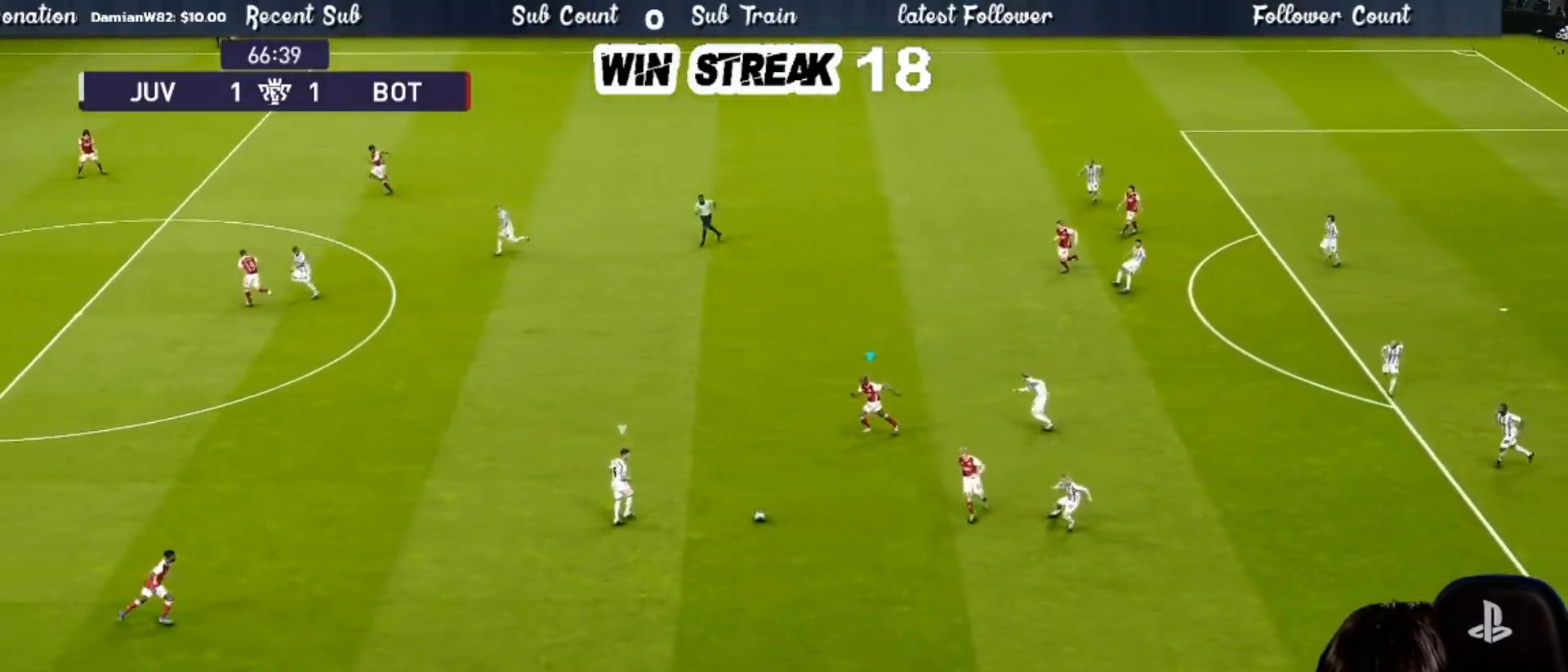
{"buttons": ["SQUARE", "R1"], "left_stick": "left", "right_stick": "center", "events": []}
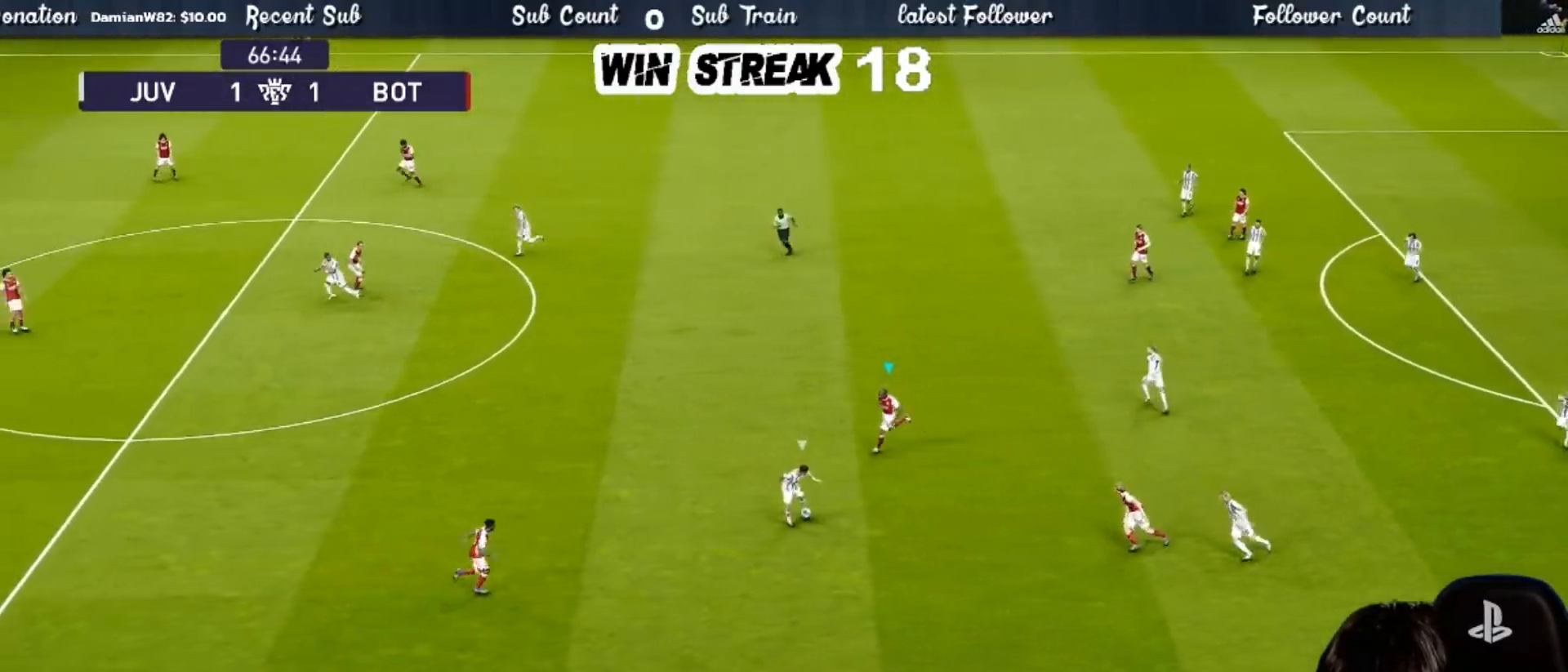
{"buttons": ["SQUARE", "R1"], "left_stick": "left", "right_stick": "center", "events": []}
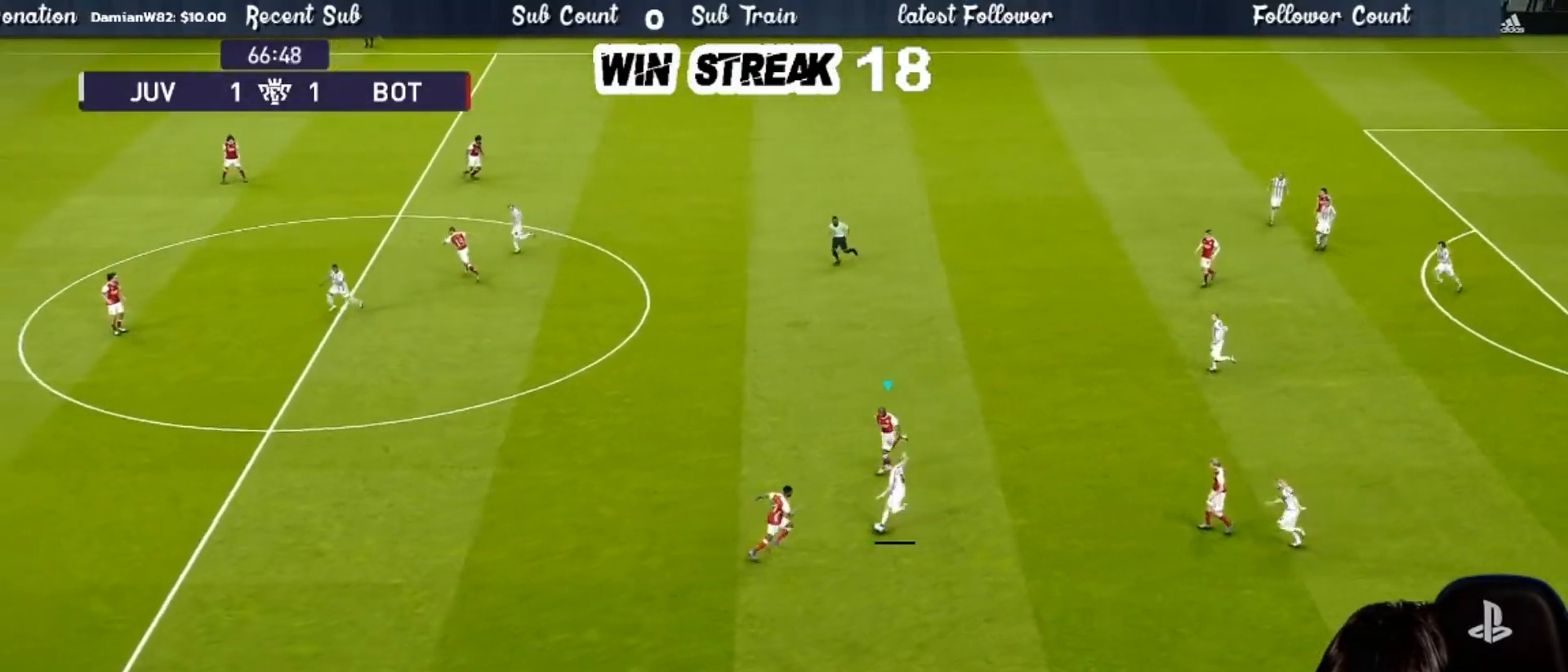
{"buttons": ["CROSS", "SQUARE", "R1"], "left_stick": "center", "right_stick": "center", "events": [[267, "CROSS", "down"], [267, "left_stick", "center"], [317, "L1", "down"], [433, "L1", "up"]]}
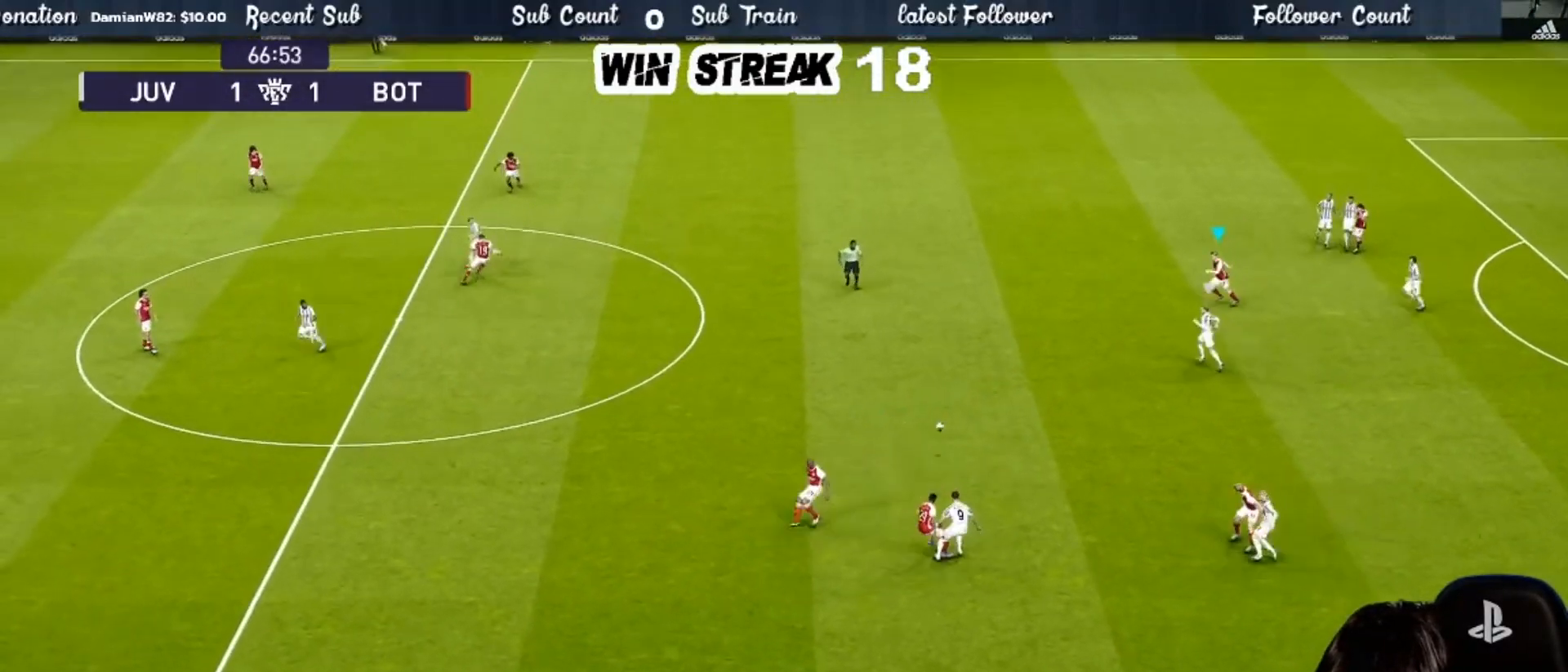
{"buttons": ["CROSS", "SQUARE", "R1"], "left_stick": "left", "right_stick": "center", "events": [[300, "left_stick", "left"]]}
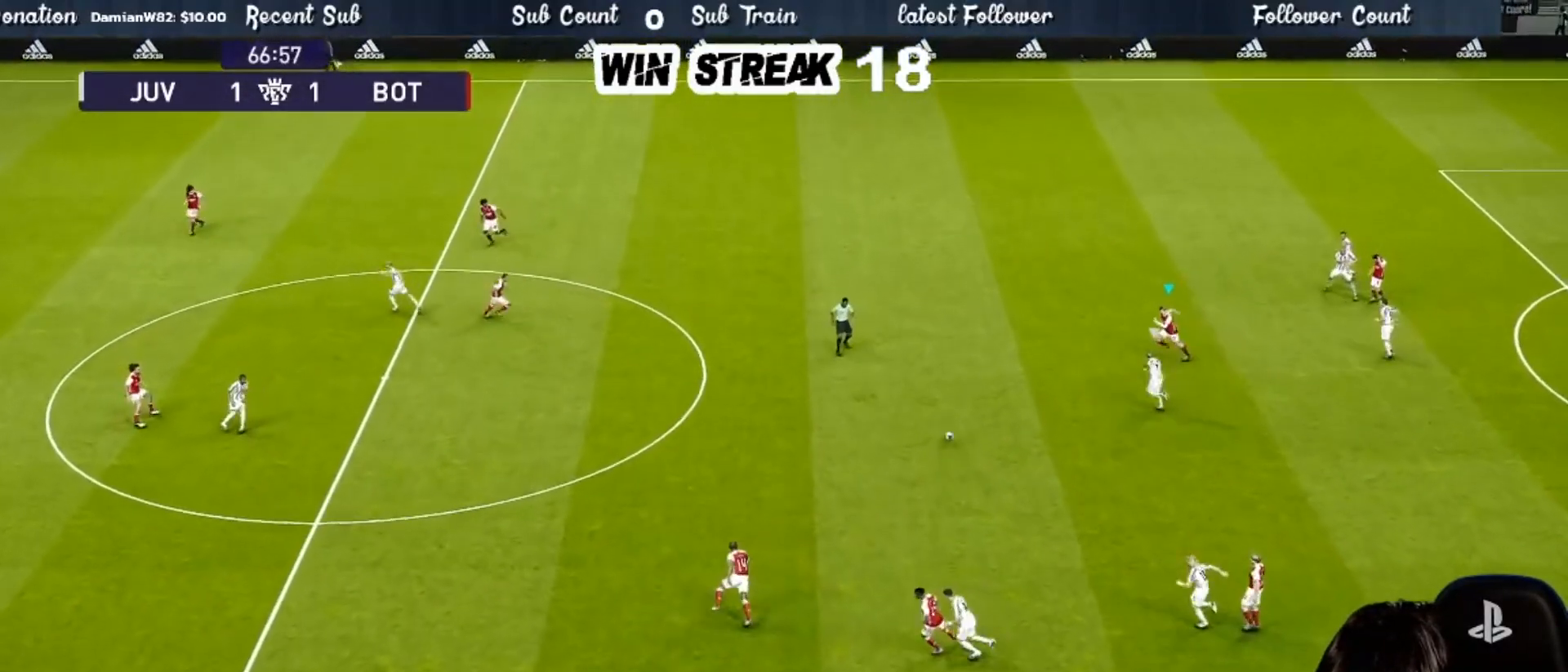
{"buttons": ["CROSS", "SQUARE", "R1"], "left_stick": "up-left", "right_stick": "center", "events": [[83, "left_stick", "up-left"]]}
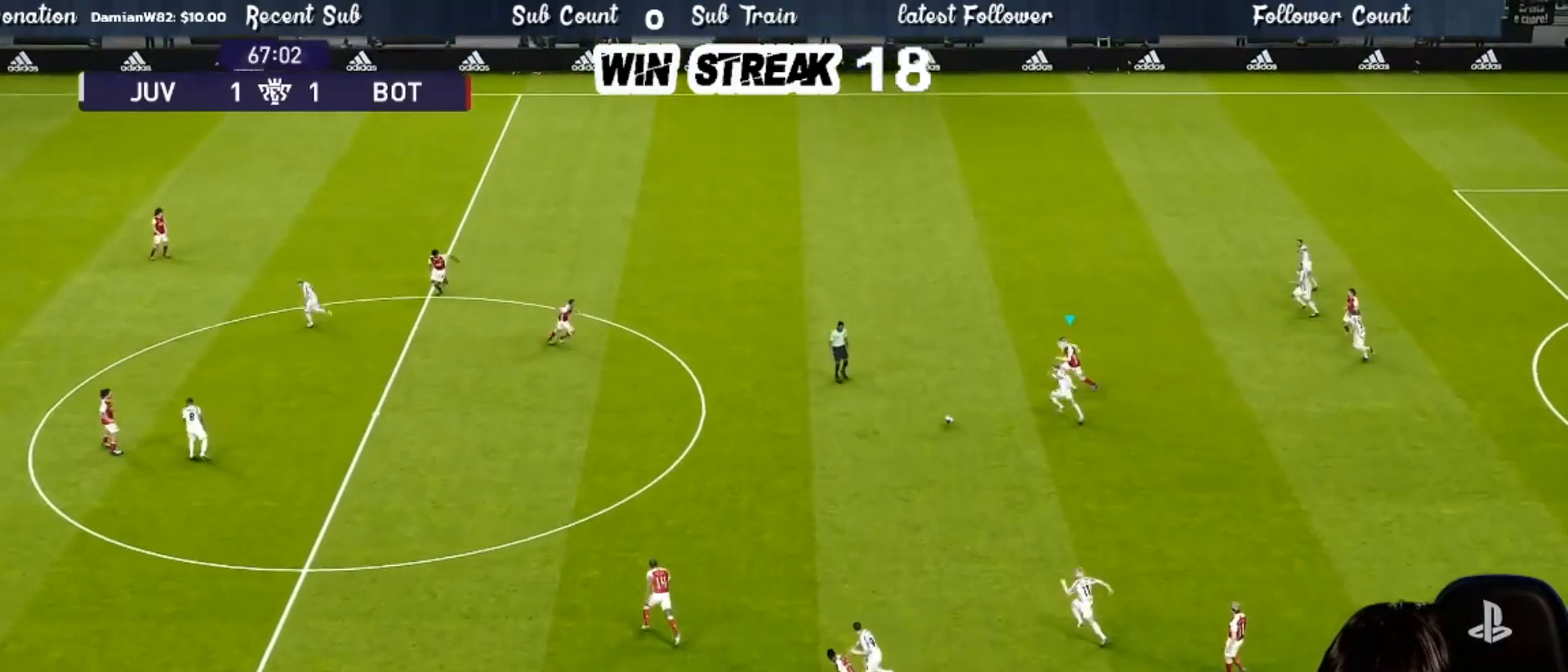
{"buttons": ["CROSS", "SQUARE", "R1"], "left_stick": "up-left", "right_stick": "center", "events": []}
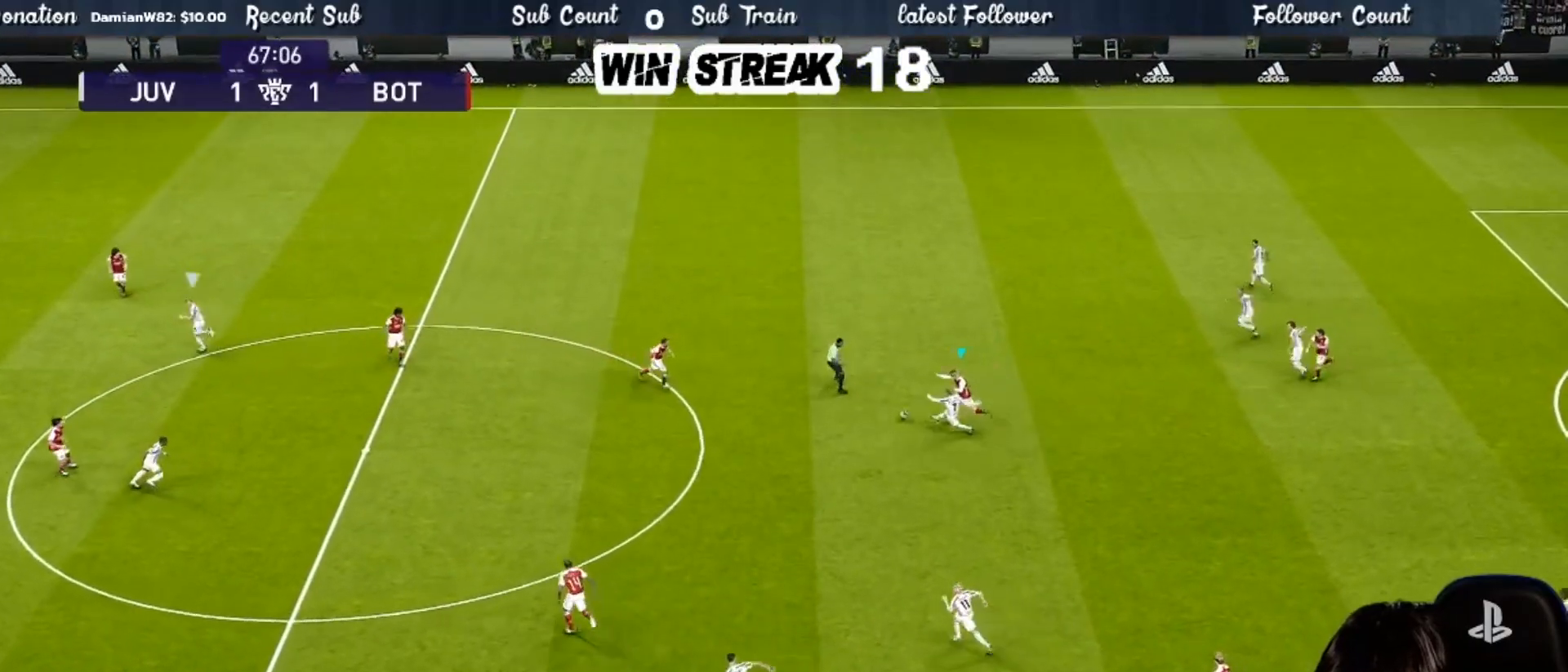
{"buttons": ["CROSS", "SQUARE", "L1", "R1"], "left_stick": "right", "right_stick": "center", "events": [[267, "left_stick", "center"], [450, "L1", "down"], [450, "left_stick", "right"]]}
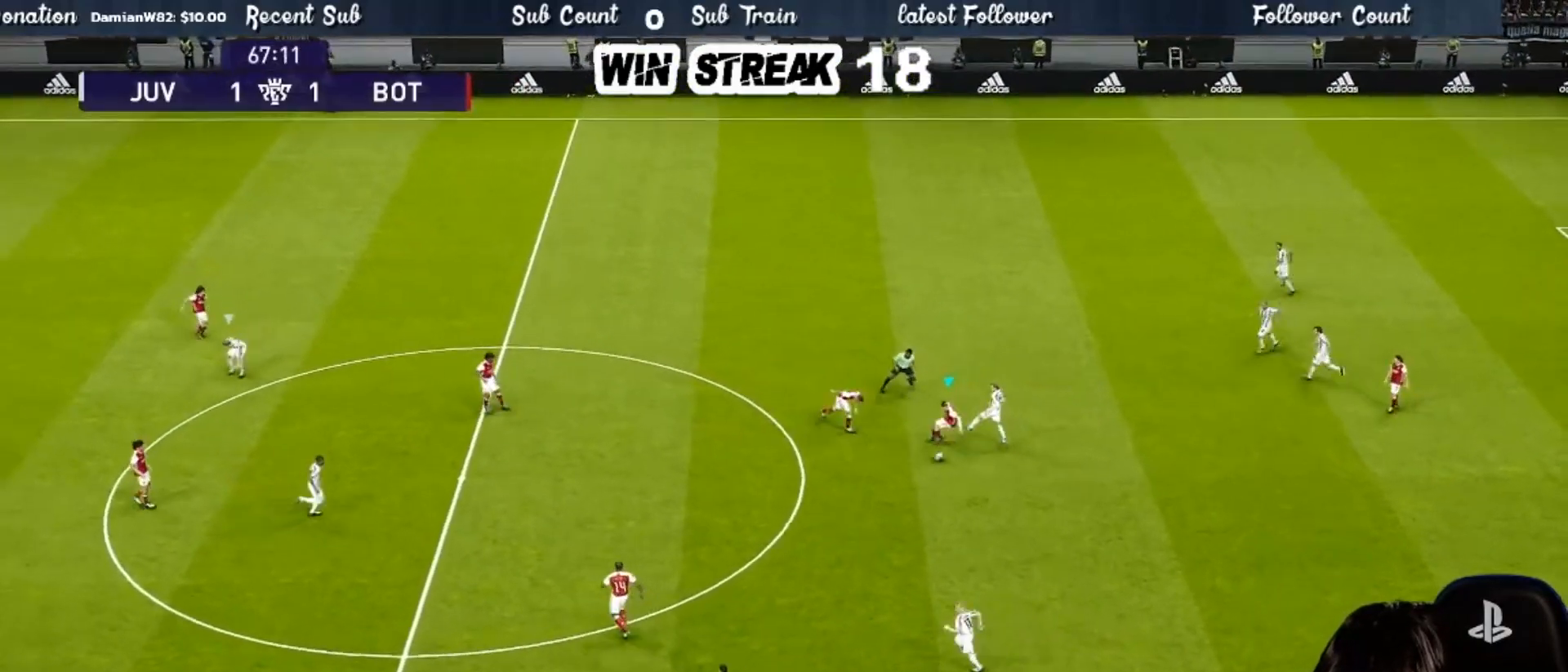
{"buttons": ["R1"], "left_stick": "up-right", "right_stick": "center", "events": [[83, "L1", "up"], [333, "left_stick", "up-right"], [367, "CROSS", "up"], [367, "SQUARE", "up"]]}
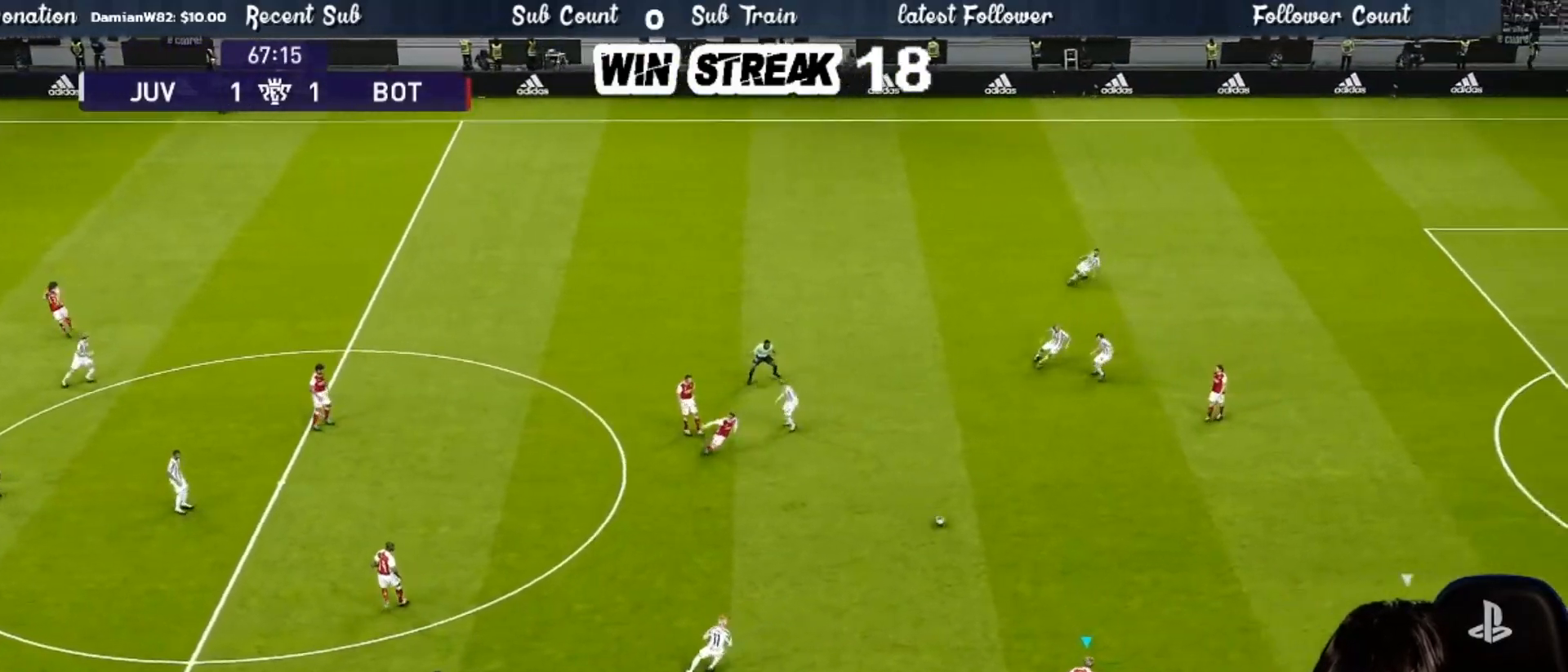
{"buttons": ["R1"], "left_stick": "up-right", "right_stick": "center", "events": [[183, "TRIANGLE", "down"], [267, "TRIANGLE", "up"]]}
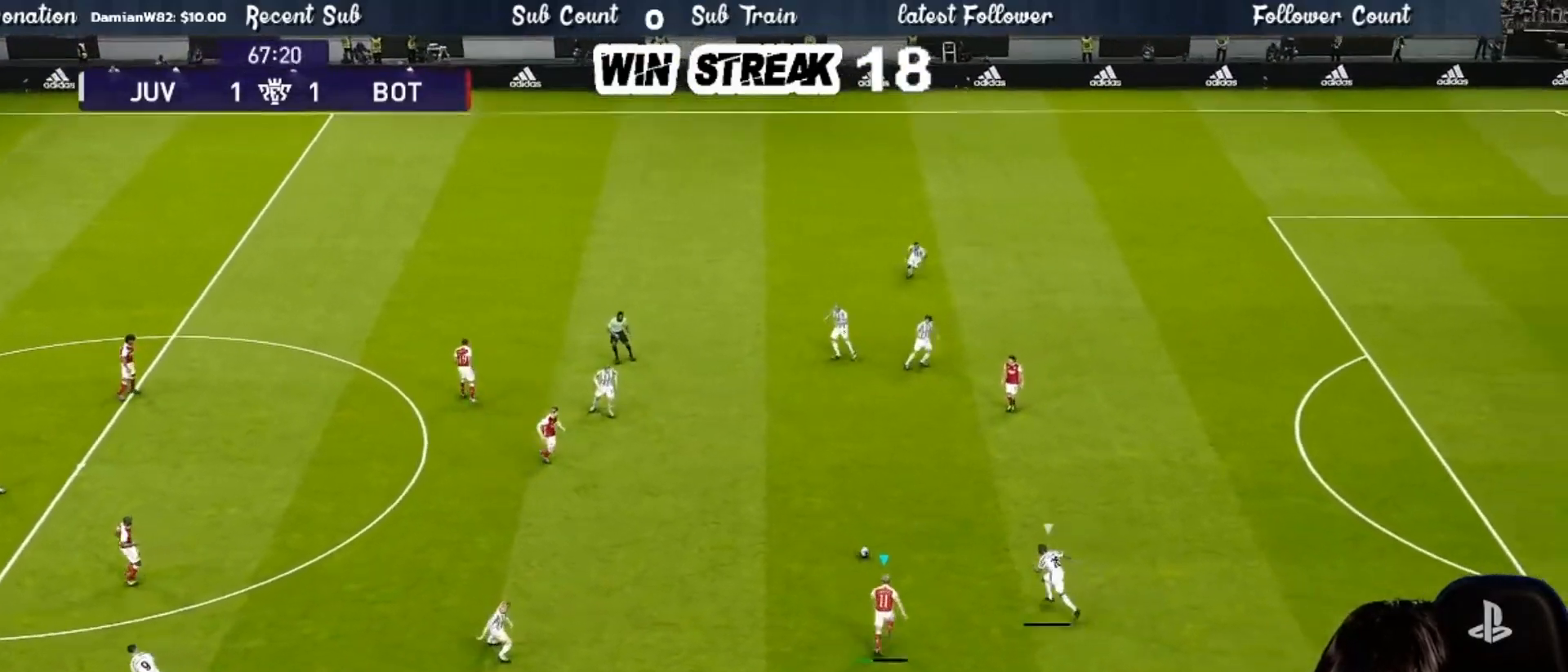
{"buttons": ["R1"], "left_stick": "right", "right_stick": "center", "events": [[200, "left_stick", "right"]]}
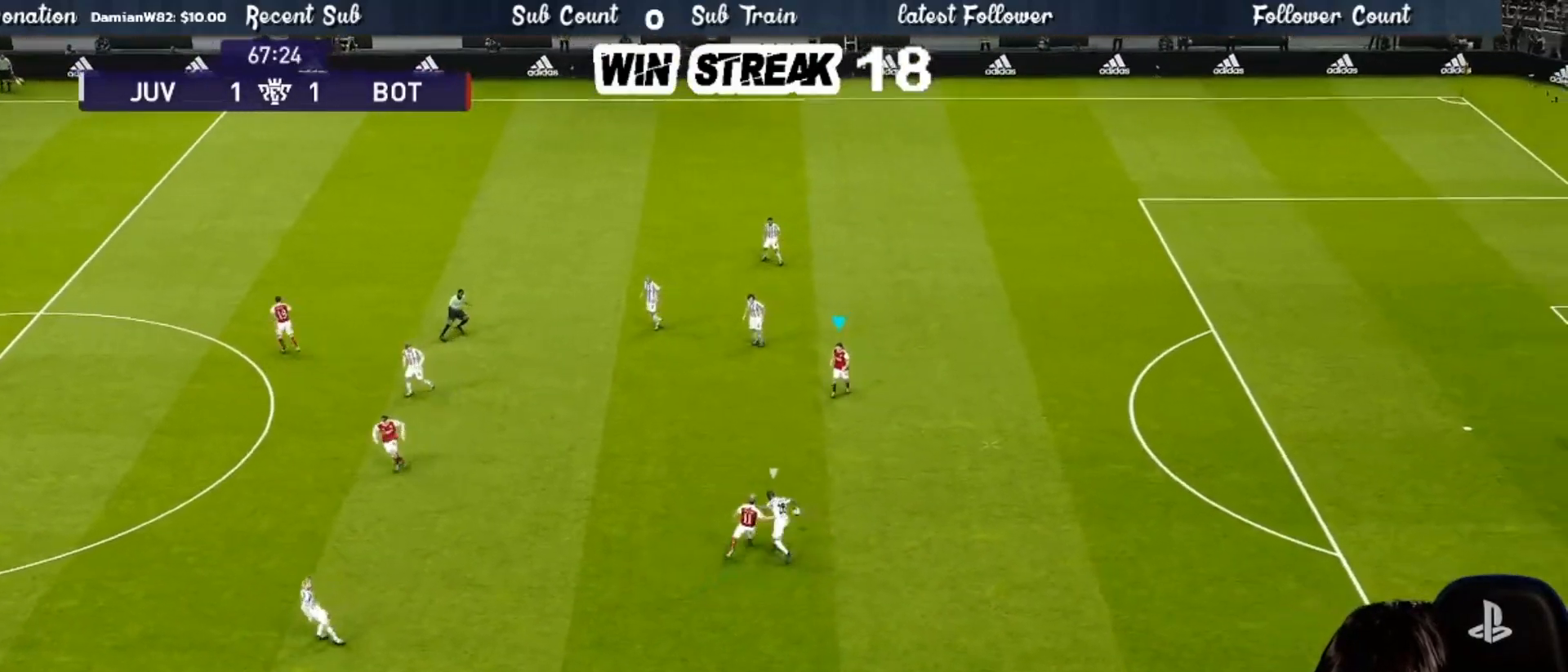
{"buttons": ["R1"], "left_stick": "right", "right_stick": "center", "events": []}
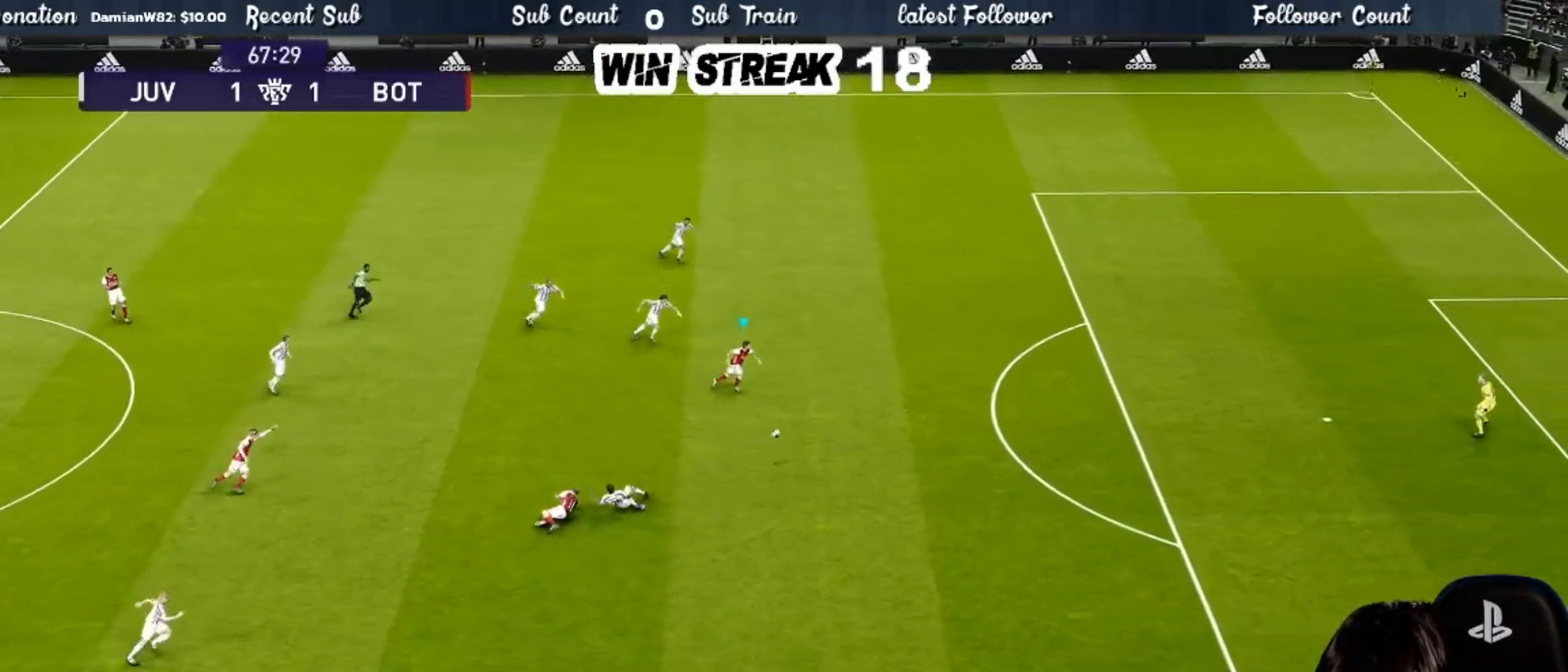
{"buttons": ["R1"], "left_stick": "right", "right_stick": "center", "events": []}
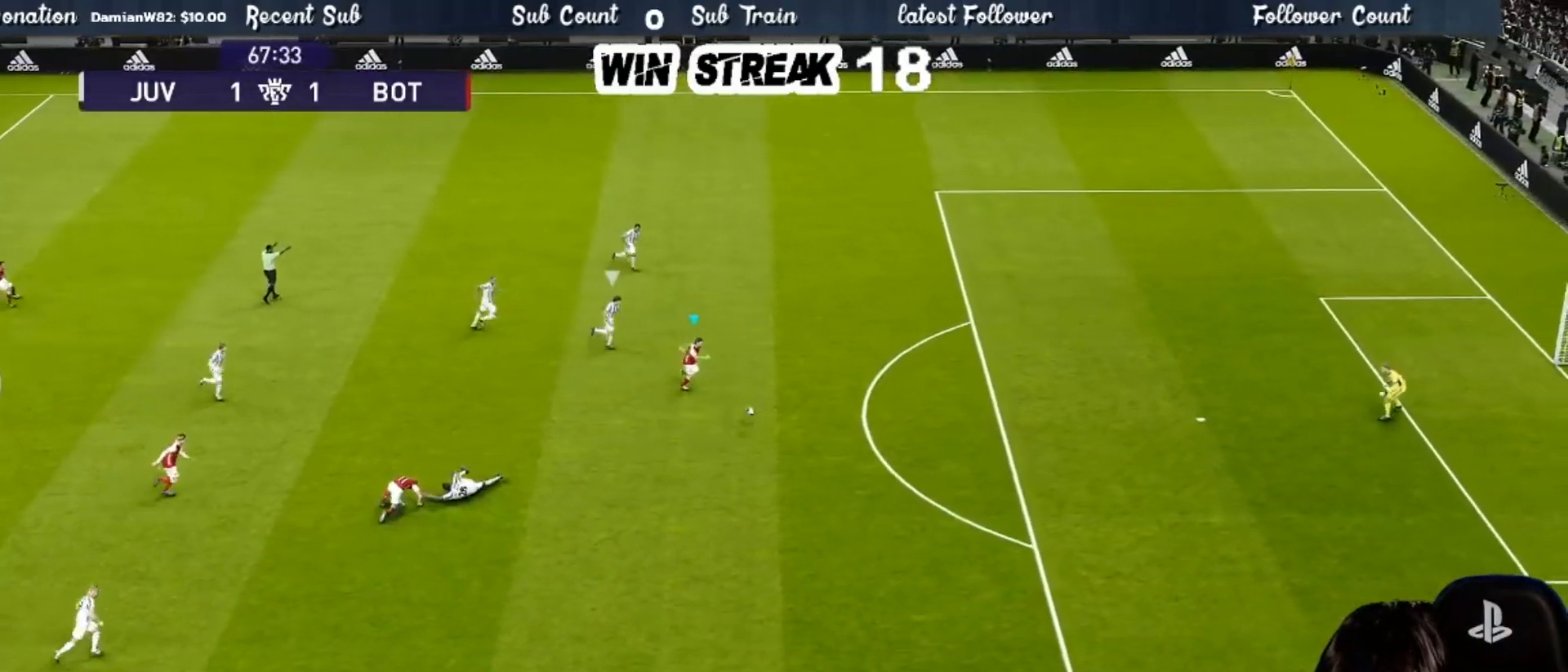
{"buttons": ["R1"], "left_stick": "right", "right_stick": "center", "events": []}
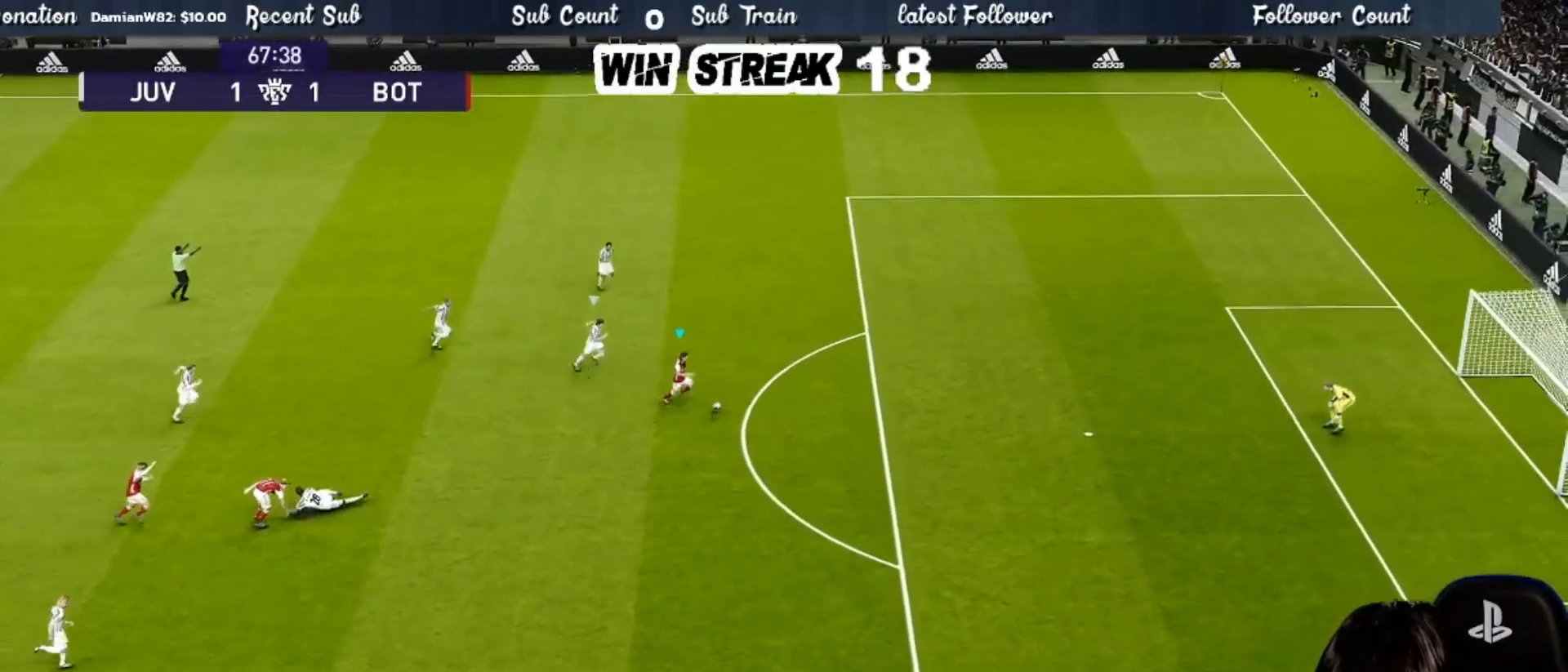
{"buttons": ["R1"], "left_stick": "right", "right_stick": "center", "events": []}